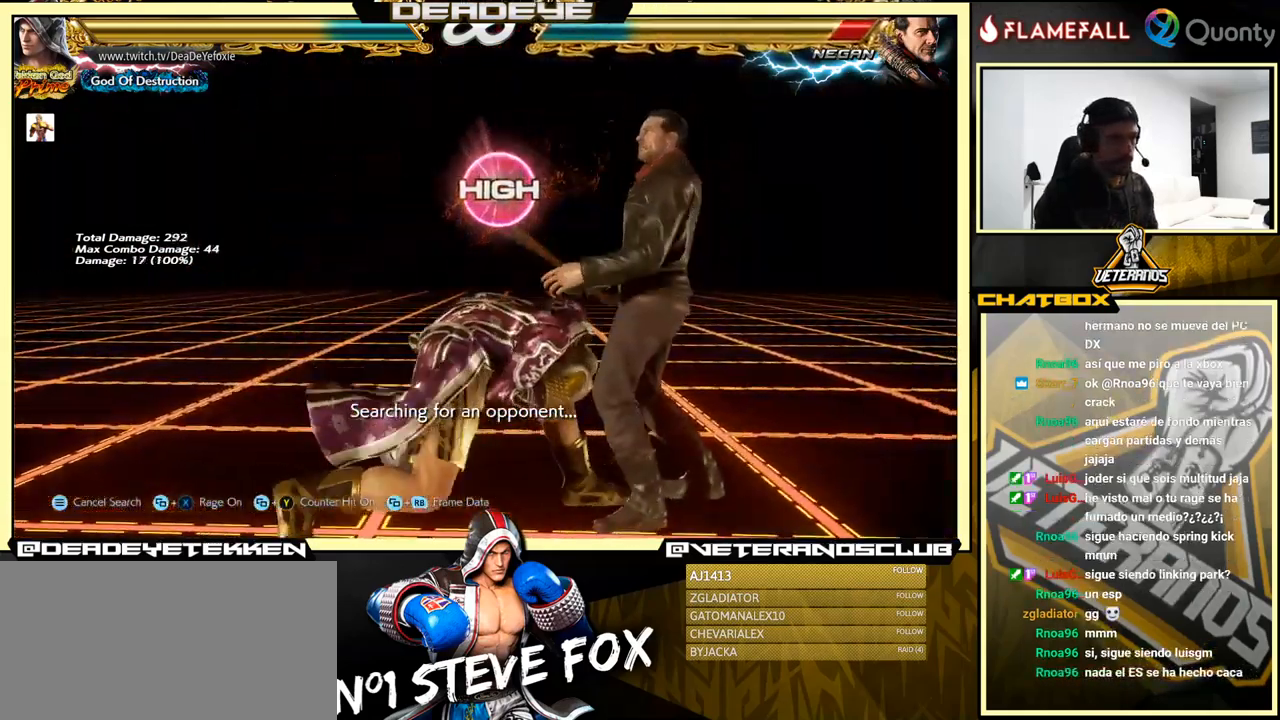
Gameplay with a controller (arcade stick); each line is a JSON object with the inputs held at the frame after it. "events" lists button and stick changes between this image and that frame as [ms after this image, input, new state], when the widget could be followed in between. Not read: L3 R3.
{"buttons": [], "left_stick": "left", "events": [[83, "left_stick", "up"], [166, "left_stick", "center"], [283, "left_stick", "left"], [316, "SQUARE", "down"], [400, "SQUARE", "up"]]}
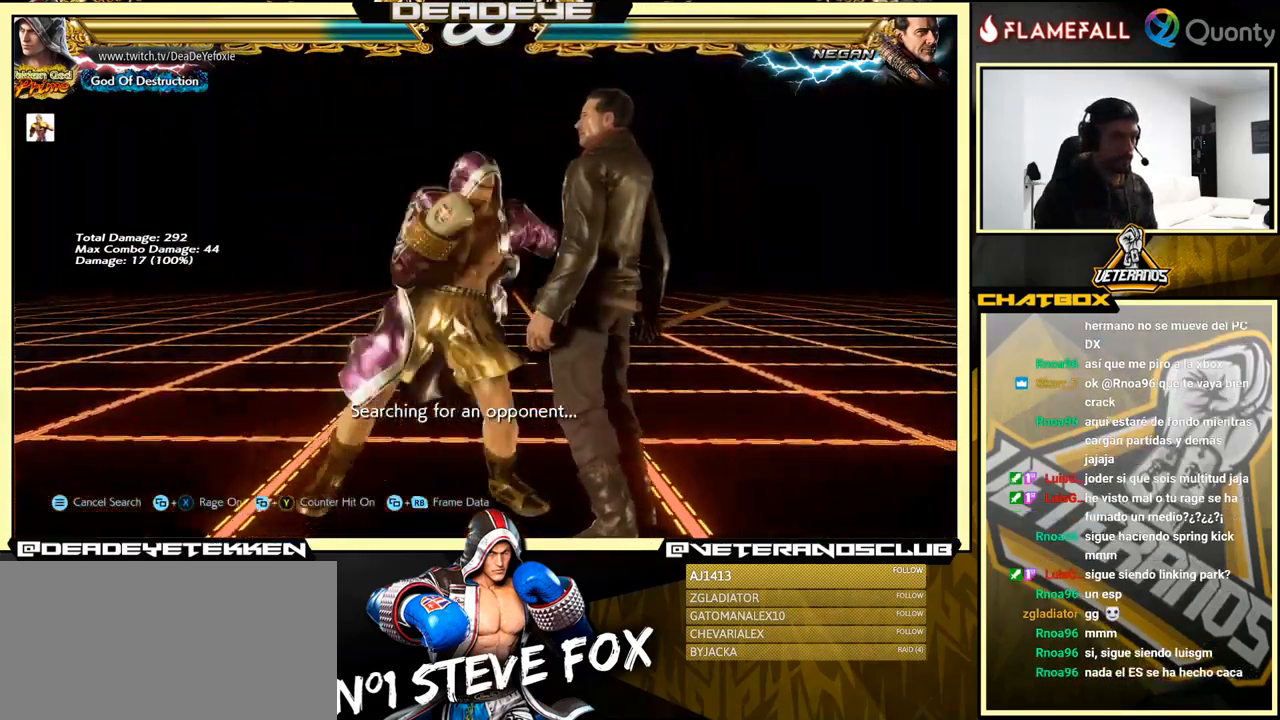
{"buttons": [], "left_stick": "up-left", "events": [[150, "left_stick", "right"], [200, "CROSS", "down"], [233, "CROSS", "up"], [300, "left_stick", "down-left"], [483, "left_stick", "up-left"]]}
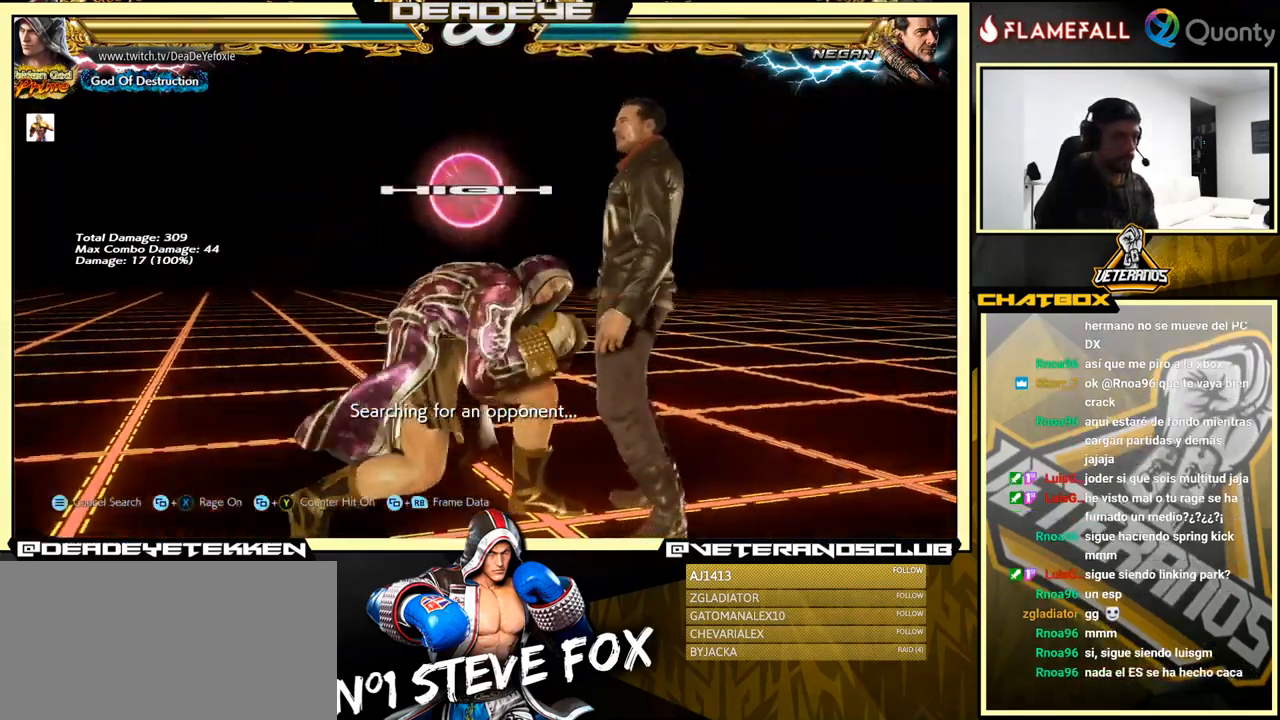
{"buttons": [], "left_stick": "left", "events": [[50, "left_stick", "center"], [150, "left_stick", "left"], [200, "SQUARE", "down"], [316, "SQUARE", "up"]]}
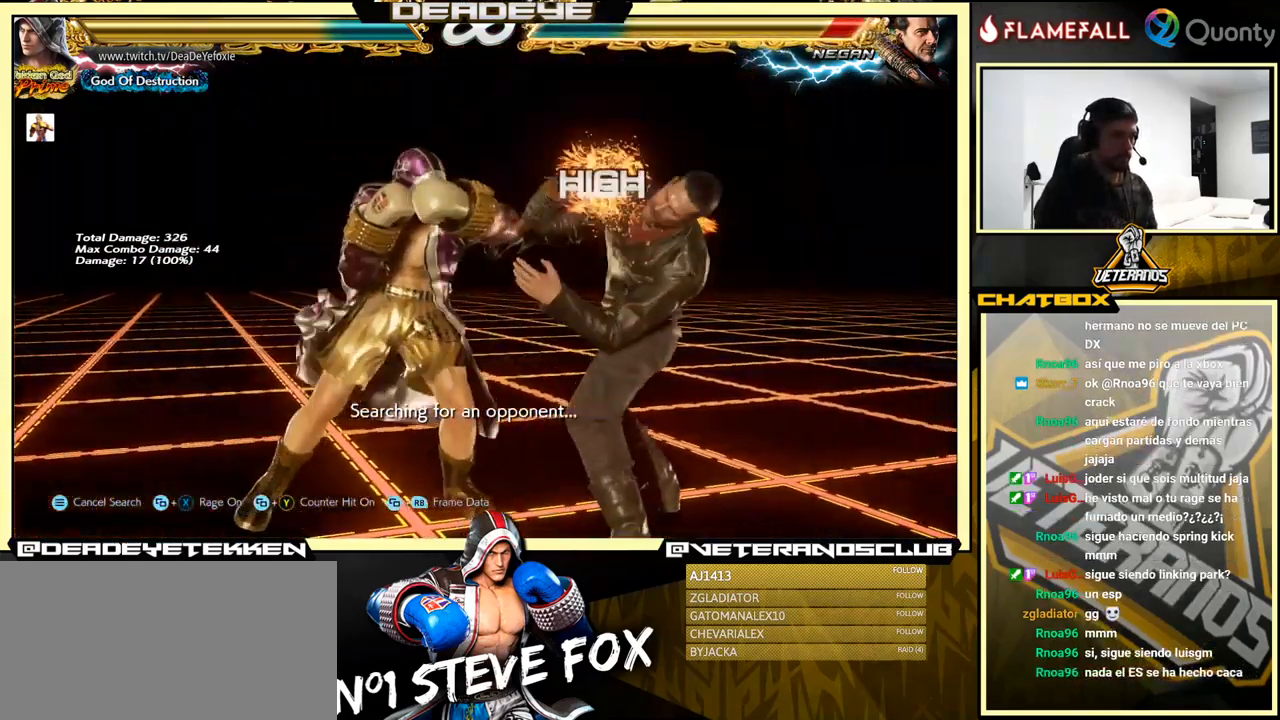
{"buttons": [], "left_stick": "center", "events": [[66, "left_stick", "right"], [116, "CROSS", "down"], [166, "CROSS", "up"], [216, "left_stick", "down-left"], [433, "left_stick", "up-left"], [500, "left_stick", "center"]]}
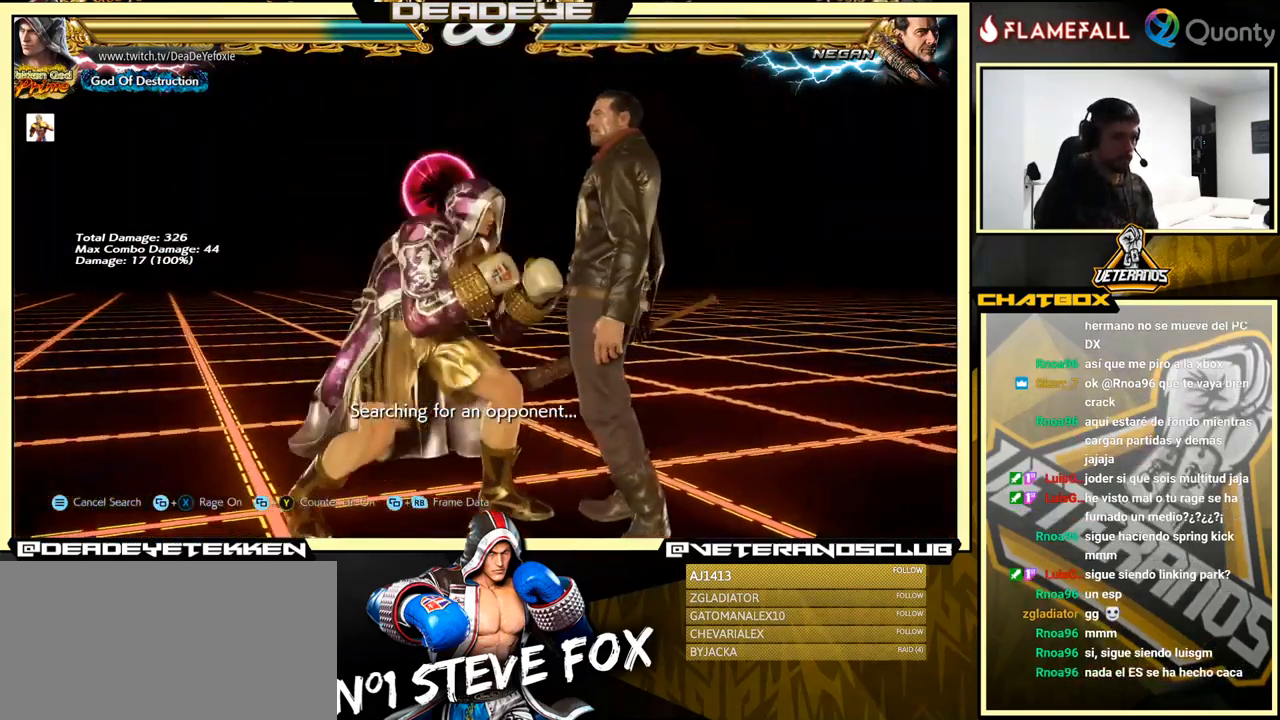
{"buttons": ["CROSS"], "left_stick": "right", "events": [[100, "SQUARE", "down"], [100, "left_stick", "left"], [167, "SQUARE", "up"], [483, "left_stick", "right"], [500, "CROSS", "down"]]}
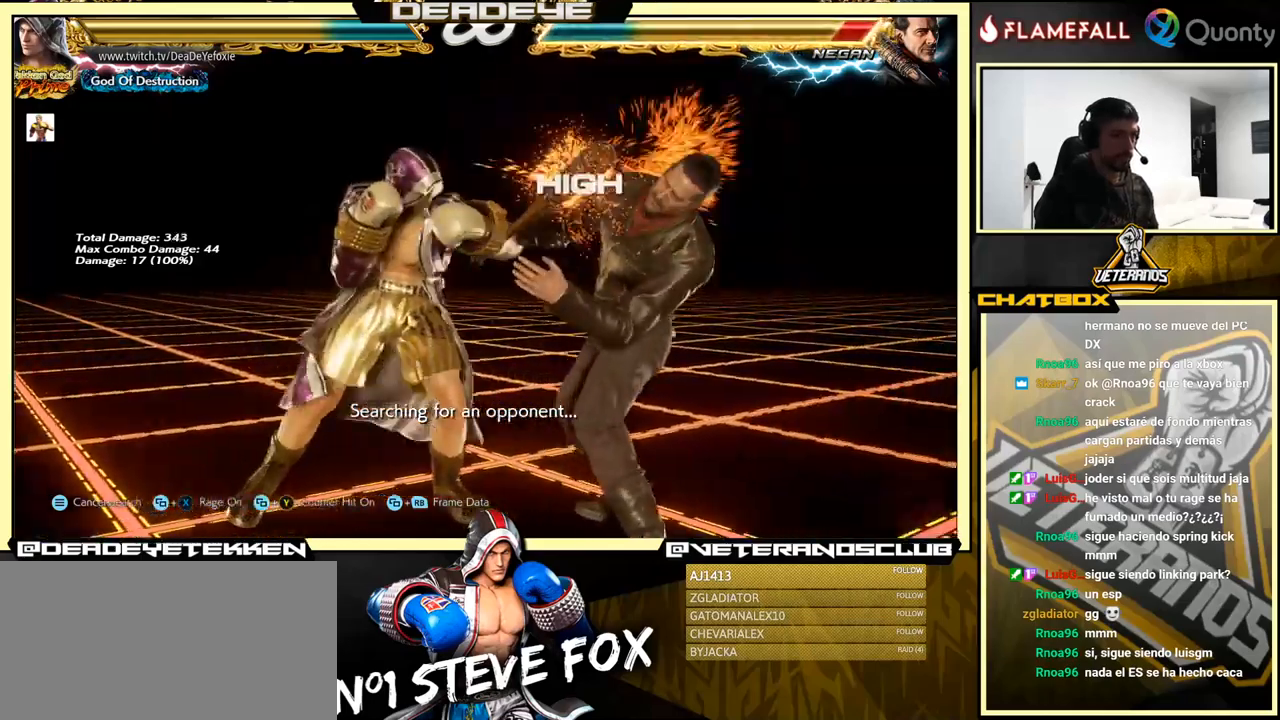
{"buttons": [], "left_stick": "left", "events": [[67, "CROSS", "up"], [133, "left_stick", "down-left"], [350, "left_stick", "up"], [400, "left_stick", "center"], [483, "left_stick", "left"]]}
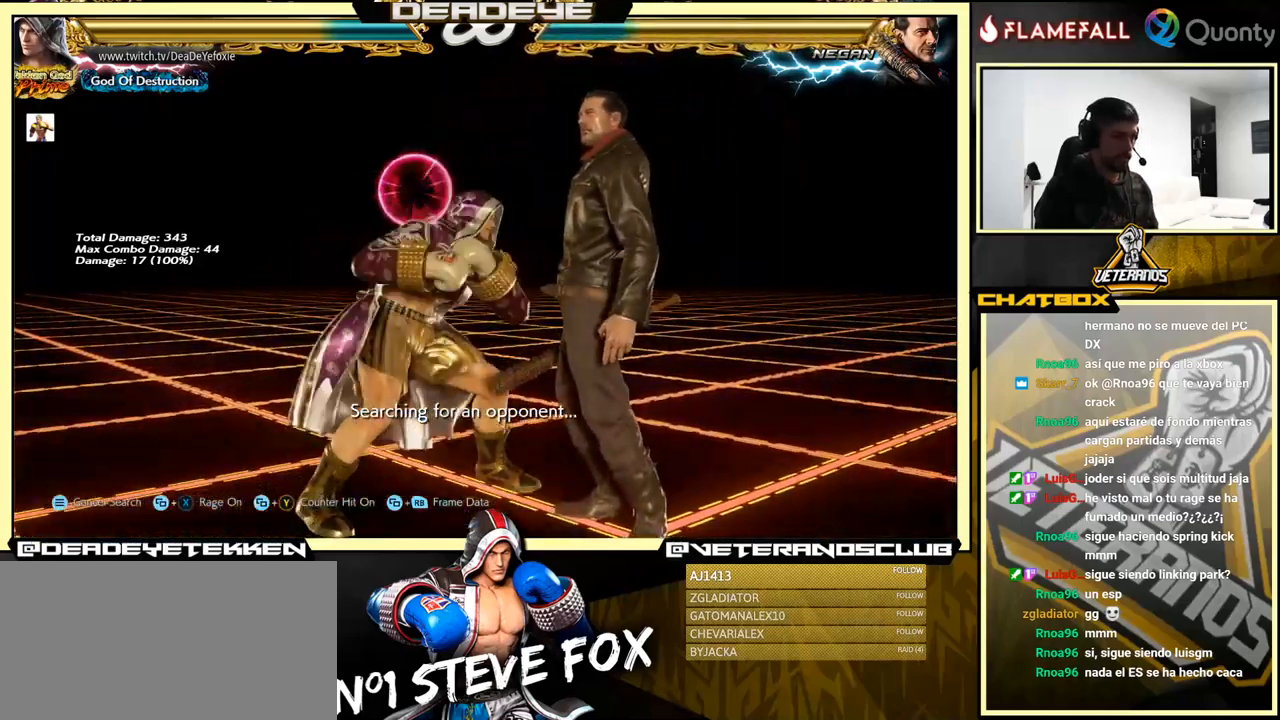
{"buttons": [], "left_stick": "right", "events": [[33, "SQUARE", "down"], [83, "SQUARE", "up"], [400, "left_stick", "right"], [433, "CROSS", "down"], [500, "CROSS", "up"]]}
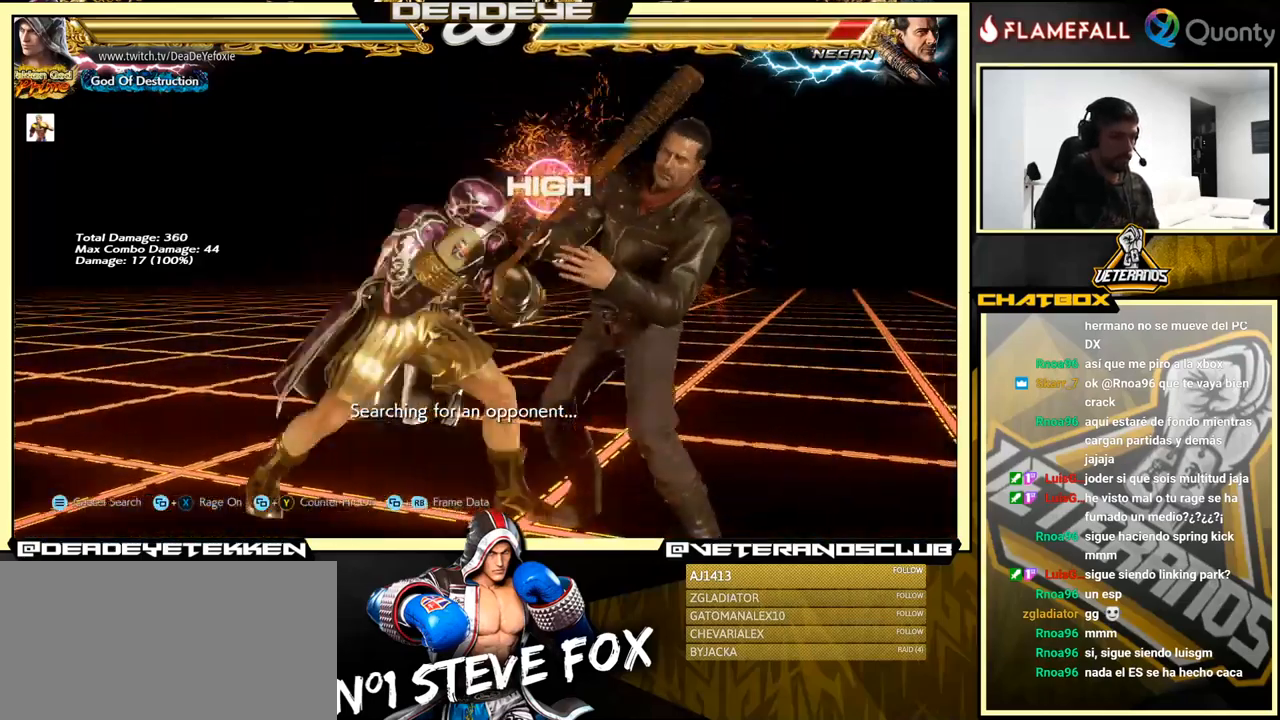
{"buttons": ["SQUARE"], "left_stick": "left", "events": [[50, "left_stick", "down-left"], [300, "left_stick", "center"], [400, "left_stick", "left"], [433, "SQUARE", "down"]]}
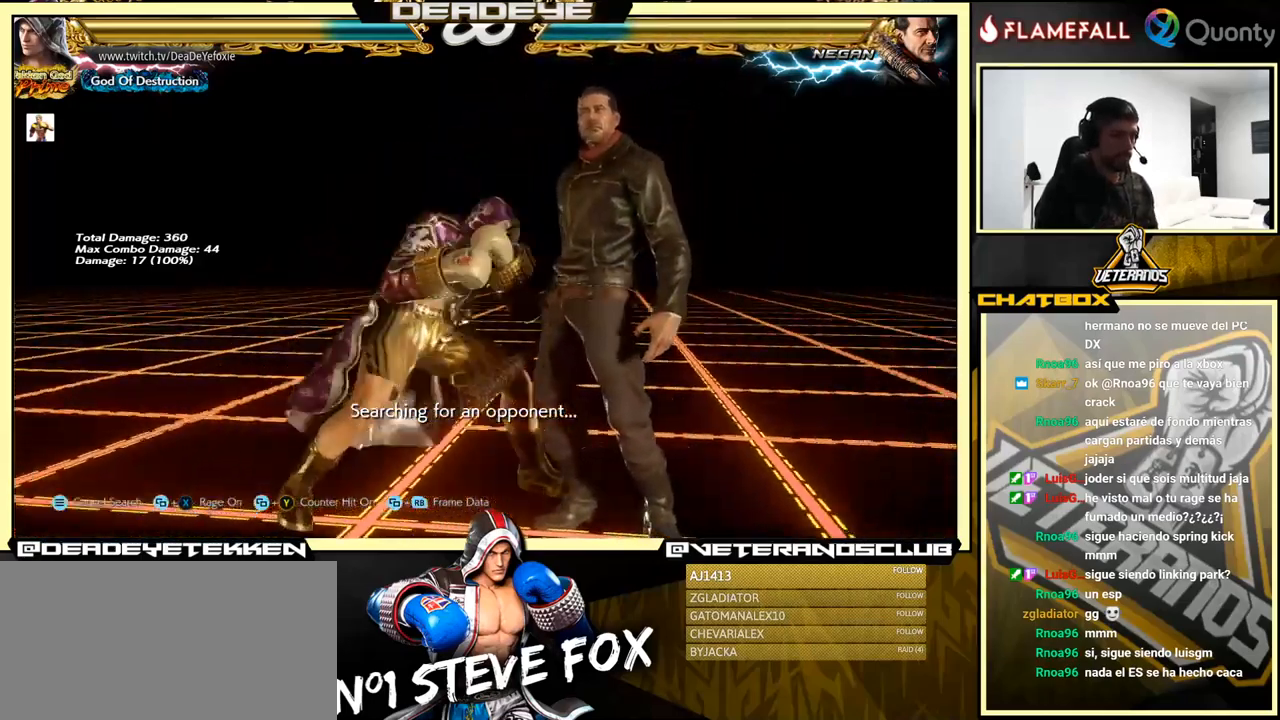
{"buttons": [], "left_stick": "down-left", "events": [[67, "SQUARE", "up"], [317, "left_stick", "right"], [350, "CROSS", "down"], [400, "CROSS", "up"], [483, "left_stick", "down-left"]]}
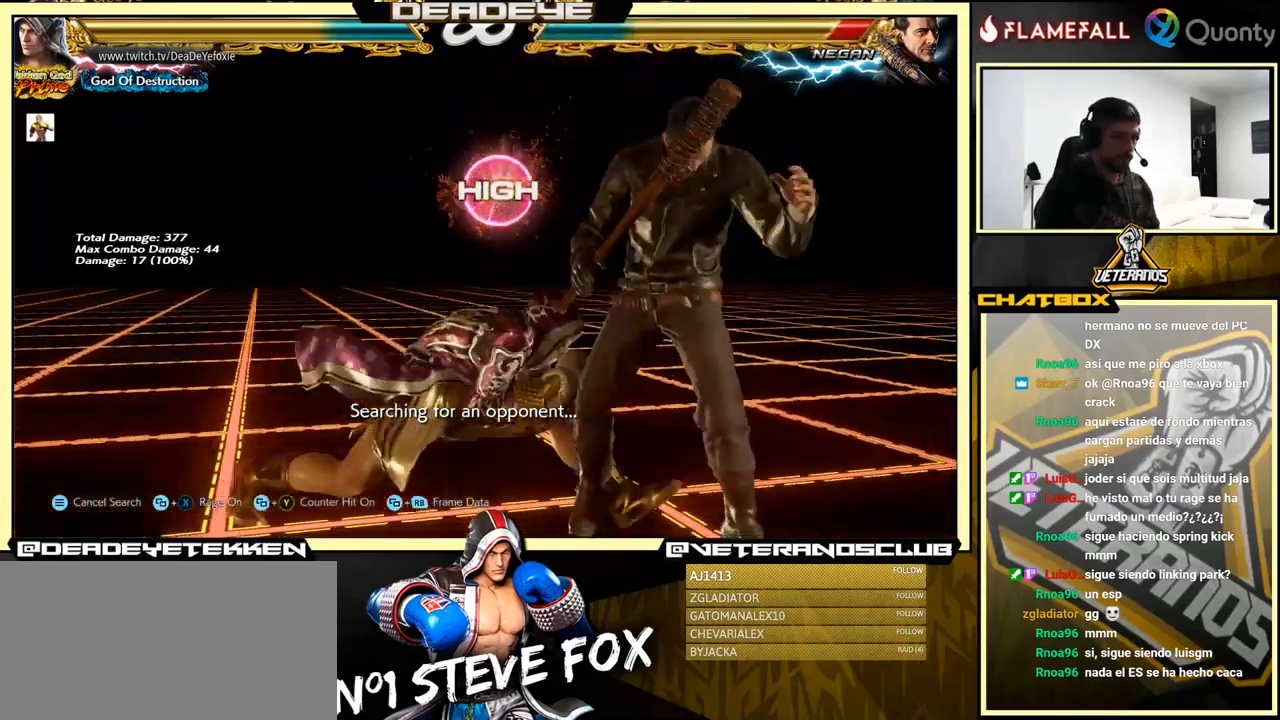
{"buttons": [], "left_stick": "center", "events": [[200, "left_stick", "up-left"], [267, "left_stick", "center"], [400, "left_stick", "down-left"], [500, "left_stick", "center"]]}
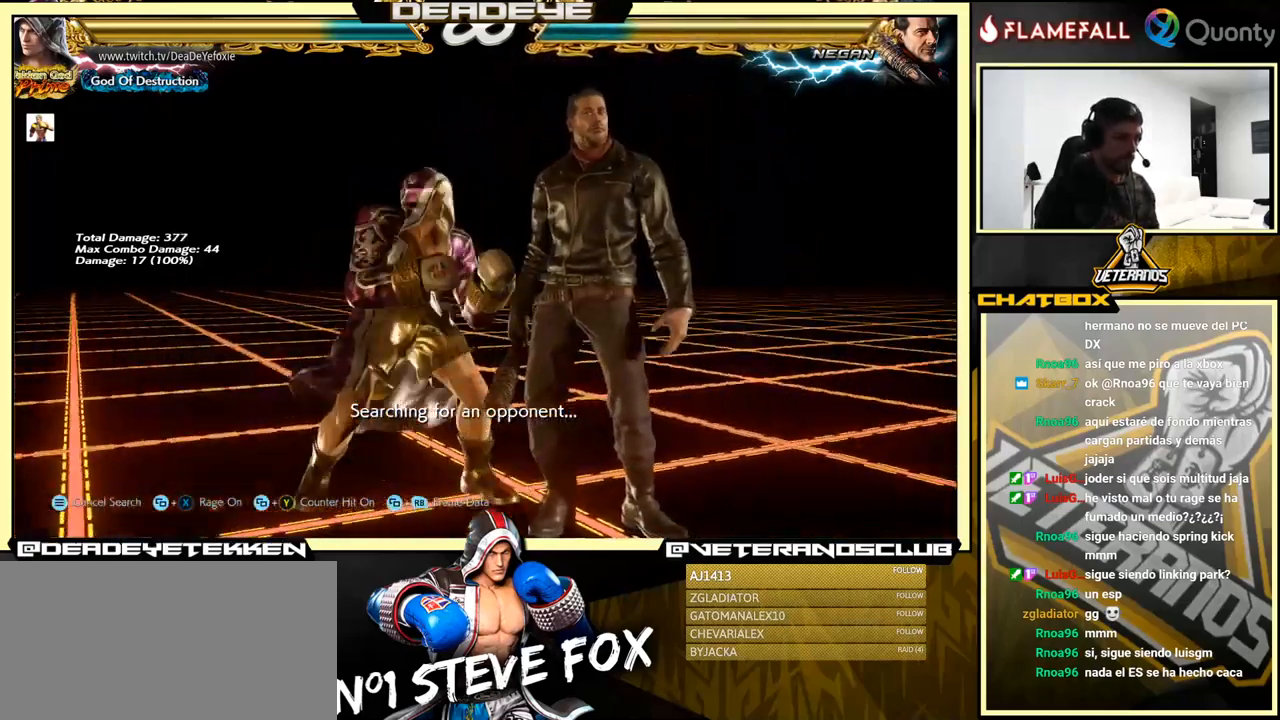
{"buttons": [], "left_stick": "down-right", "events": [[33, "left_stick", "left"], [483, "left_stick", "down-right"]]}
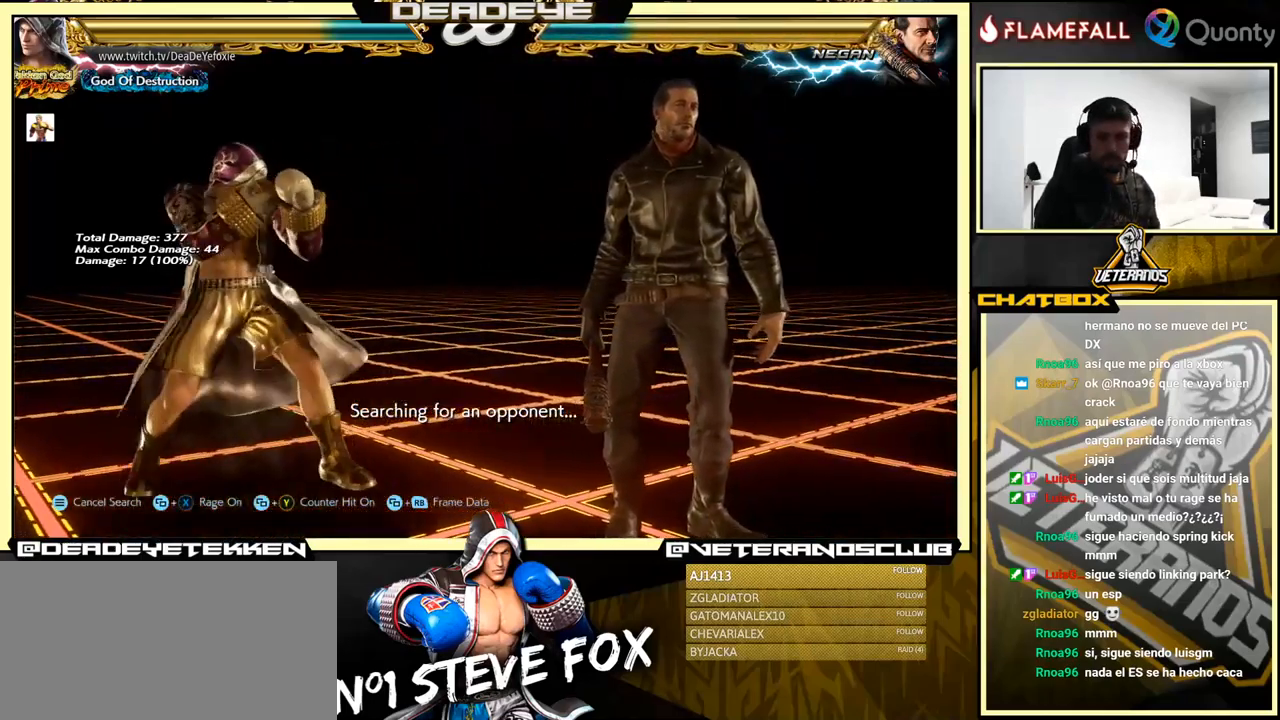
{"buttons": [], "left_stick": "center", "events": [[17, "R1", "down"], [133, "R1", "up"], [200, "left_stick", "left"], [367, "left_stick", "center"]]}
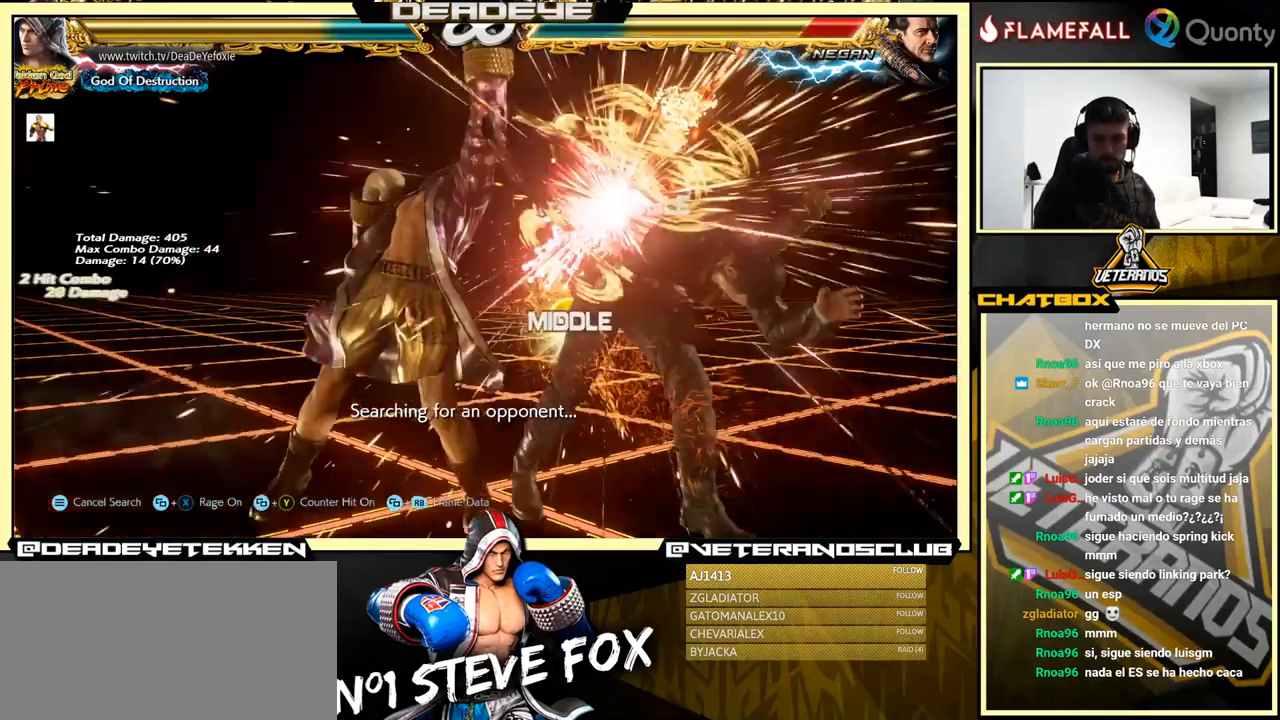
{"buttons": ["R2"], "left_stick": "center", "events": [[400, "R2", "down"]]}
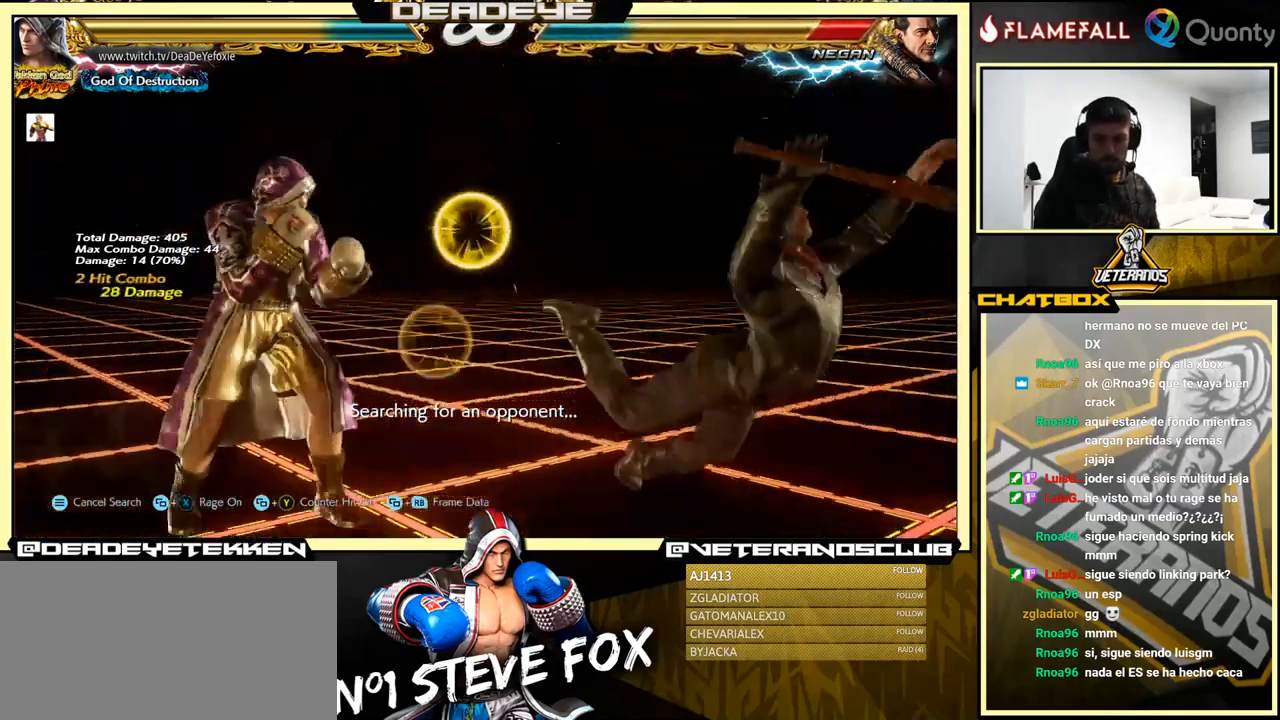
{"buttons": ["CROSS"], "left_stick": "right", "events": [[83, "R2", "up"], [417, "left_stick", "right"], [500, "CROSS", "down"]]}
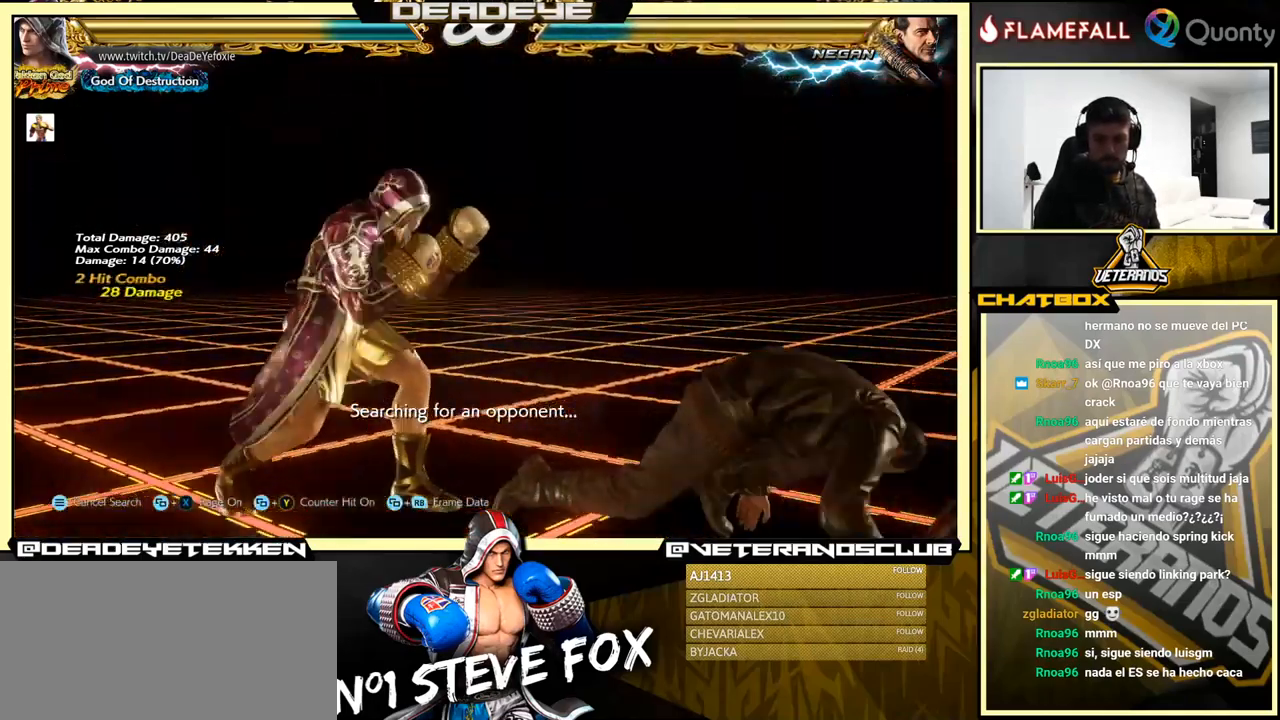
{"buttons": [], "left_stick": "right", "events": [[499, "CROSS", "up"]]}
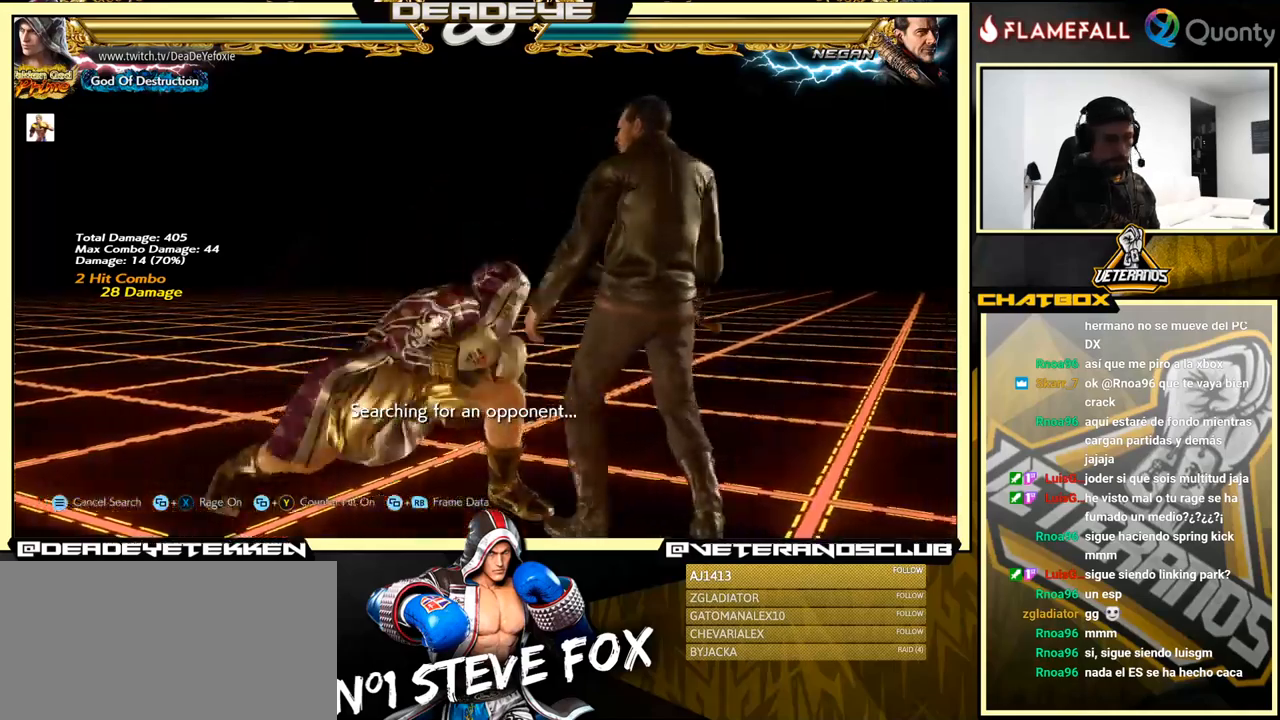
{"buttons": [], "left_stick": "center", "events": [[50, "R1", "down"], [50, "left_stick", "center"], [84, "R1", "up"], [84, "TRIANGLE", "down"], [100, "TRIANGLE", "up"], [117, "SQUARE", "down"], [150, "SQUARE", "up"], [200, "R1", "down"], [234, "R1", "up"], [234, "SQUARE", "down"], [234, "TRIANGLE", "down"], [250, "SQUARE", "up"], [250, "TRIANGLE", "up"], [317, "SQUARE", "down"], [350, "SQUARE", "up"], [367, "R1", "down"], [367, "TRIANGLE", "down"], [400, "R1", "up"], [400, "TRIANGLE", "up"], [450, "SQUARE", "down"], [467, "SQUARE", "up"], [484, "R1", "down"], [484, "TRIANGLE", "down"], [500, "R1", "up"], [500, "TRIANGLE", "up"]]}
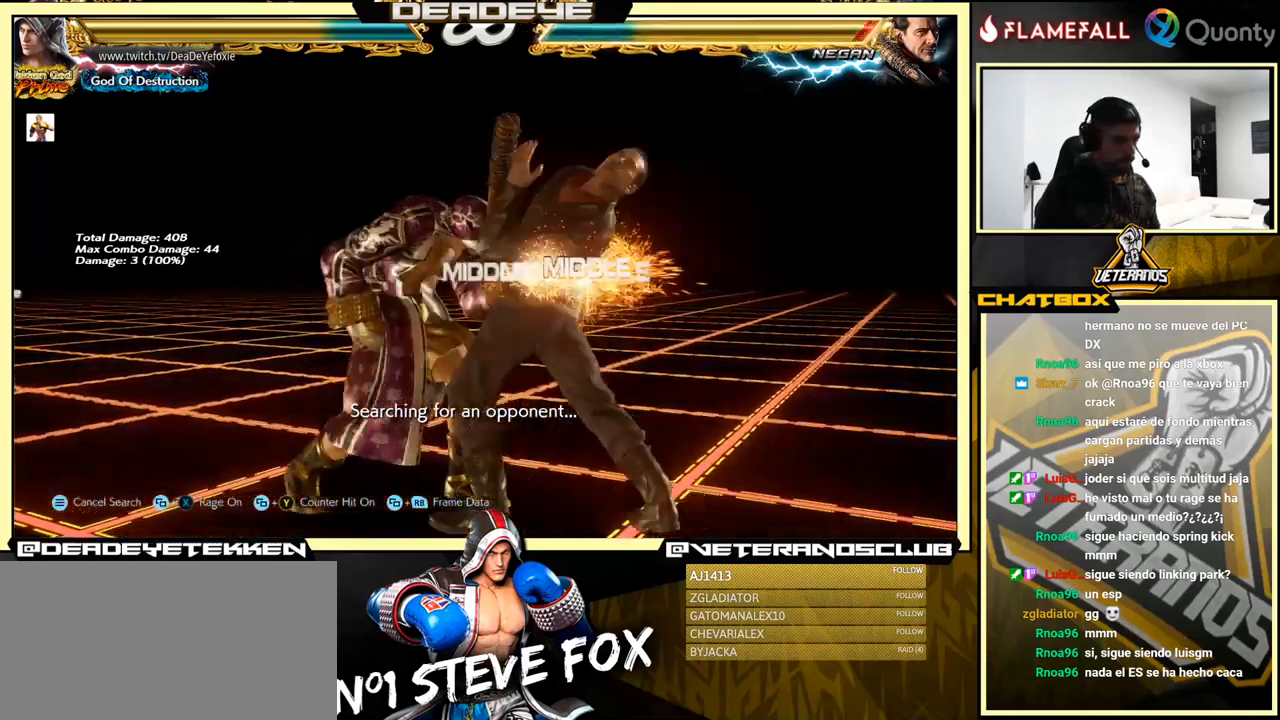
{"buttons": ["SQUARE"], "left_stick": "center", "events": [[50, "SQUARE", "down"], [67, "SQUARE", "up"], [100, "TRIANGLE", "down"], [117, "TRIANGLE", "up"], [134, "SQUARE", "down"], [184, "R1", "down"], [184, "SQUARE", "up"], [200, "TRIANGLE", "down"], [217, "R1", "up"], [217, "TRIANGLE", "up"], [250, "SQUARE", "down"], [284, "R1", "down"], [284, "SQUARE", "up"], [284, "TRIANGLE", "down"], [317, "TRIANGLE", "up"], [334, "R1", "up"], [400, "R1", "down"], [400, "TRIANGLE", "down"], [434, "R1", "up"], [434, "TRIANGLE", "up"], [450, "SQUARE", "down"]]}
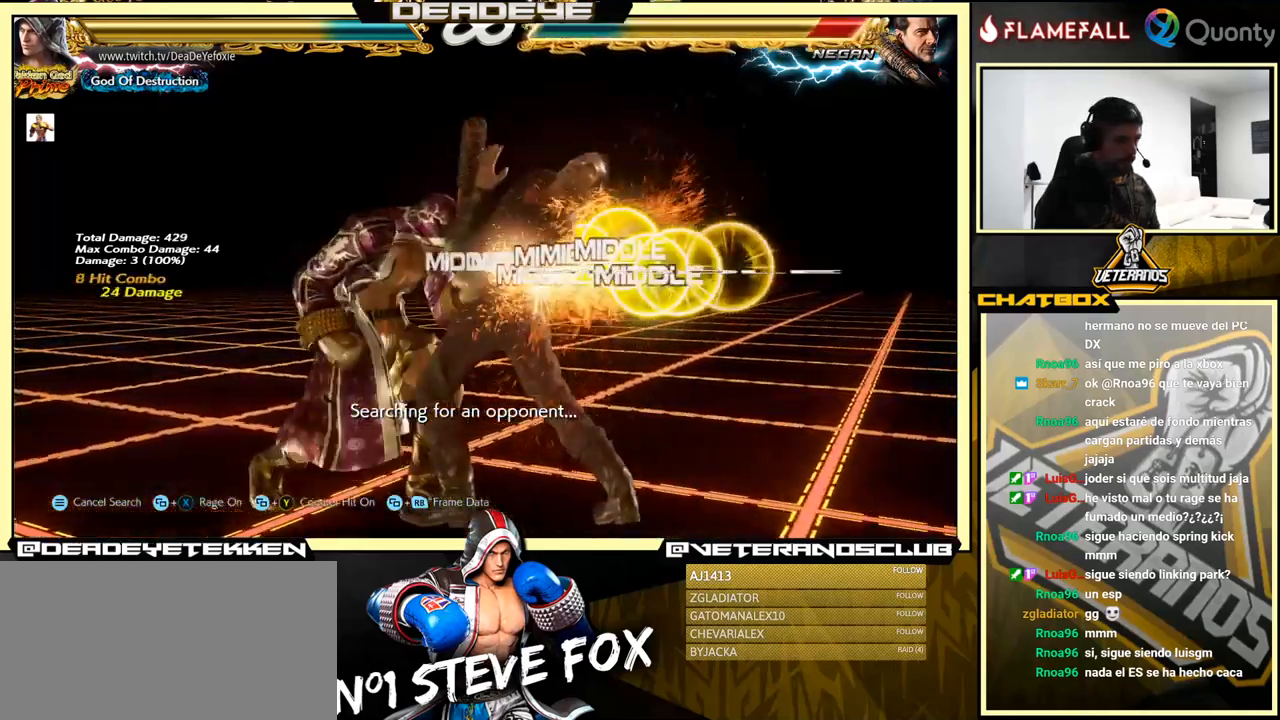
{"buttons": [], "left_stick": "center", "events": [[17, "R1", "down"], [17, "SQUARE", "up"], [17, "TRIANGLE", "down"], [50, "R1", "up"], [50, "TRIANGLE", "up"], [67, "SQUARE", "down"], [100, "R1", "down"], [100, "TRIANGLE", "down"], [134, "SQUARE", "up"], [167, "R1", "up"], [167, "TRIANGLE", "up"], [217, "R1", "down"], [217, "TRIANGLE", "down"], [250, "R1", "up"], [250, "TRIANGLE", "up"]]}
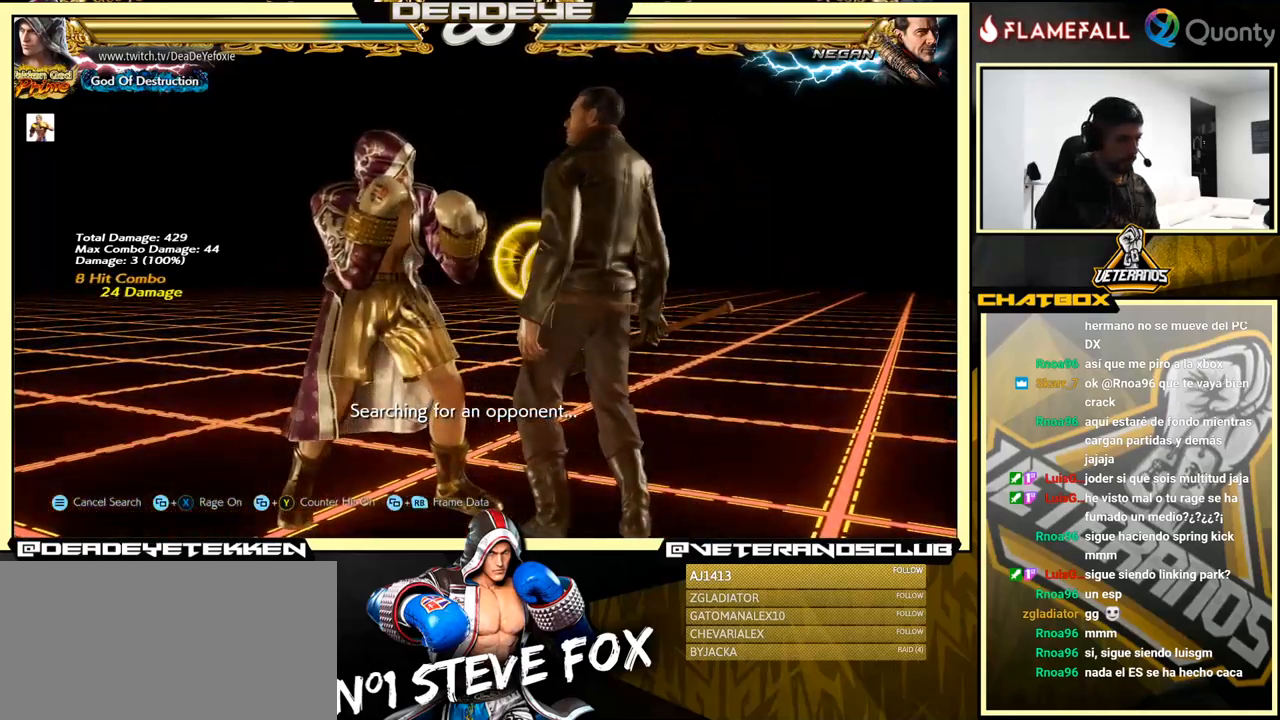
{"buttons": [], "left_stick": "center", "events": [[150, "left_stick", "right"], [184, "CROSS", "down"], [267, "CROSS", "up"], [284, "left_stick", "center"], [317, "R1", "down"], [334, "R1", "up"], [334, "TRIANGLE", "down"], [350, "TRIANGLE", "up"], [367, "TRIANGLE", "down"], [384, "SQUARE", "down"], [384, "TRIANGLE", "up"], [434, "SQUARE", "up"], [484, "SQUARE", "down"], [500, "SQUARE", "up"]]}
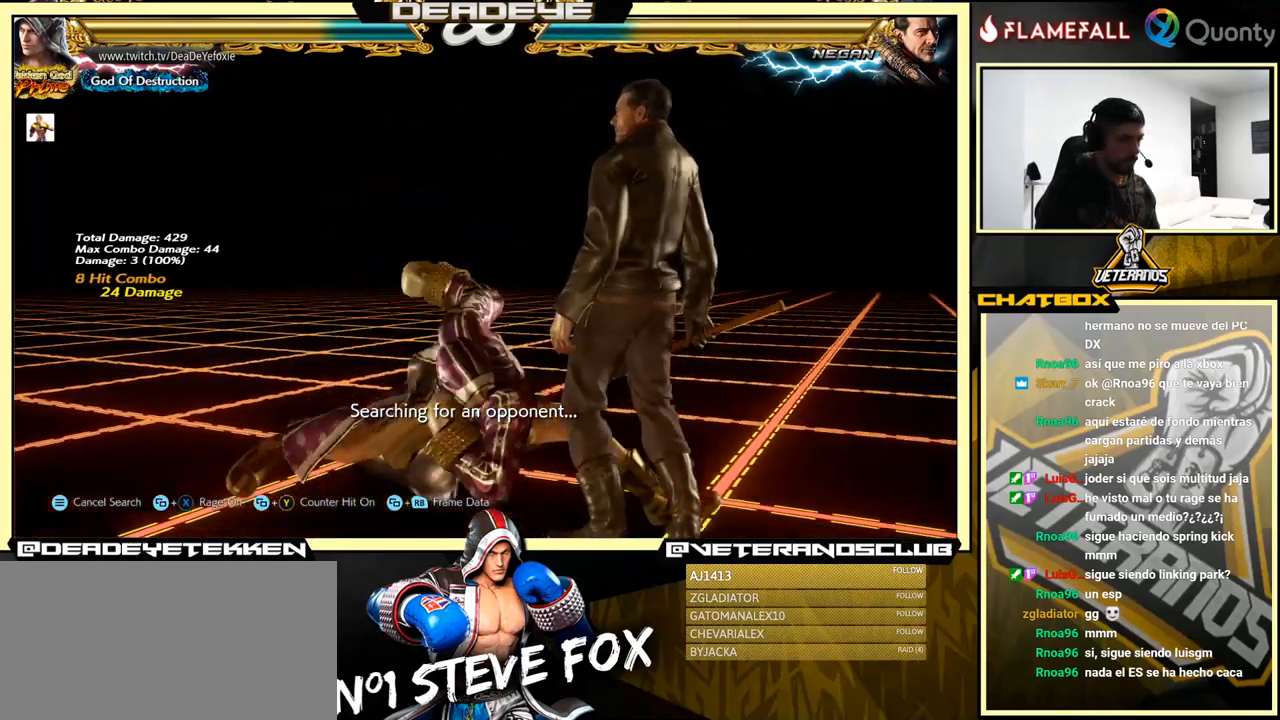
{"buttons": [], "left_stick": "center", "events": [[34, "R1", "down"], [50, "R1", "up"], [67, "SQUARE", "down"], [117, "R1", "down"], [117, "TRIANGLE", "down"], [134, "SQUARE", "up"], [150, "R1", "up"], [150, "TRIANGLE", "up"], [200, "SQUARE", "down"], [234, "R1", "down"], [234, "TRIANGLE", "down"], [250, "SQUARE", "up"], [284, "TRIANGLE", "up"], [300, "R1", "up"]]}
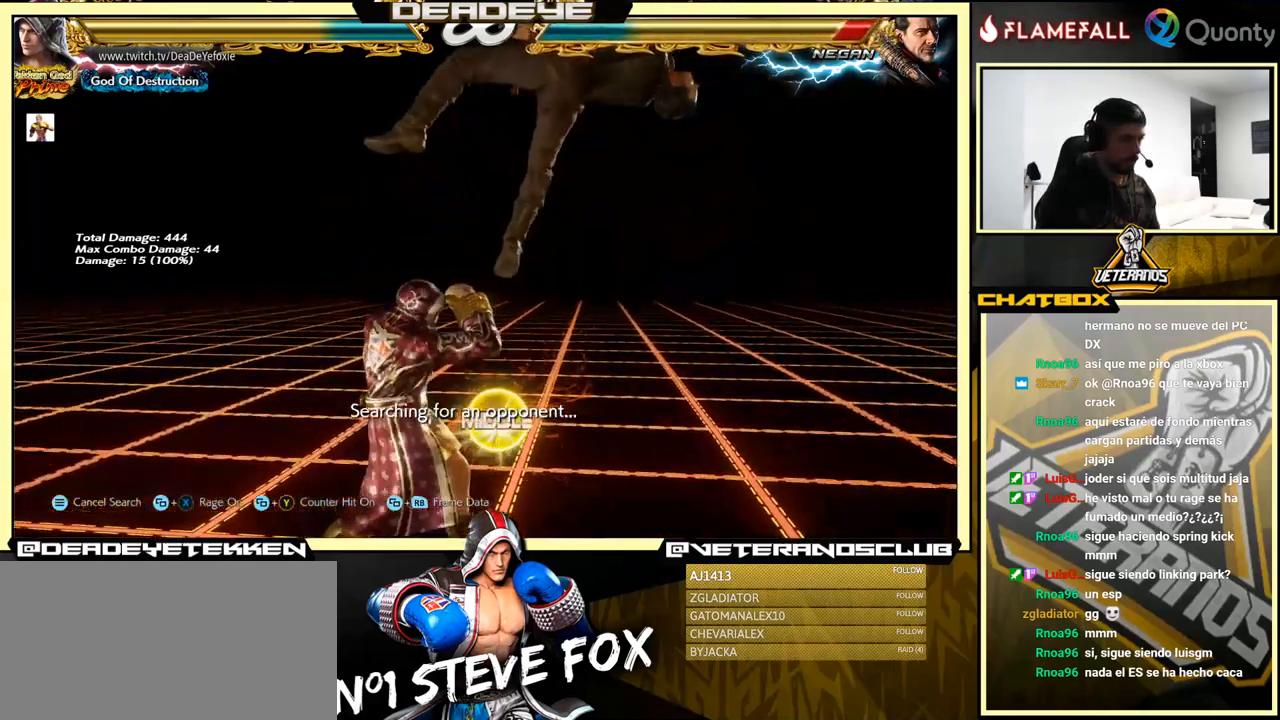
{"buttons": [], "left_stick": "left", "events": [[184, "left_stick", "left"], [267, "SQUARE", "down"], [400, "SQUARE", "up"]]}
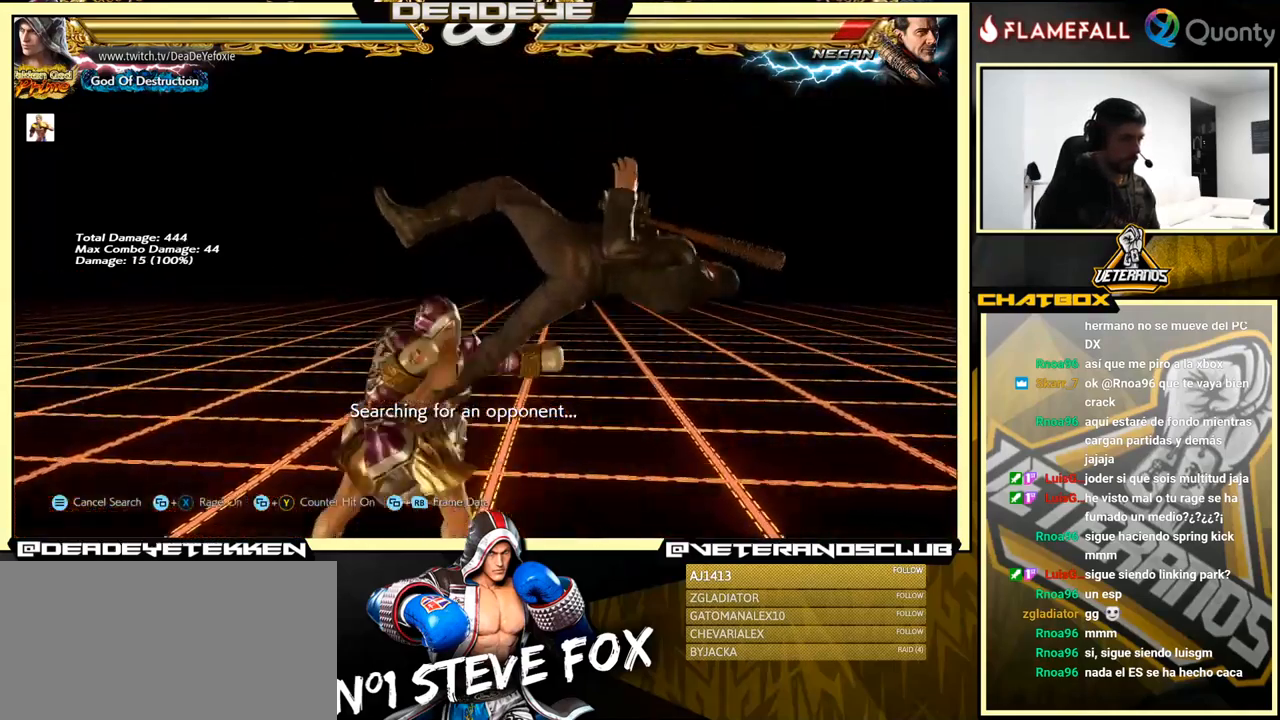
{"buttons": [], "left_stick": "center", "events": [[117, "left_stick", "right"], [150, "CROSS", "down"], [200, "CROSS", "up"], [250, "R1", "down"], [267, "TRIANGLE", "down"], [267, "left_stick", "center"], [300, "SQUARE", "down"], [334, "R1", "up"], [334, "TRIANGLE", "up"], [367, "SQUARE", "up"], [400, "R1", "down"], [400, "SQUARE", "down"], [417, "TRIANGLE", "down"], [450, "R1", "up"], [450, "TRIANGLE", "up"], [484, "SQUARE", "up"]]}
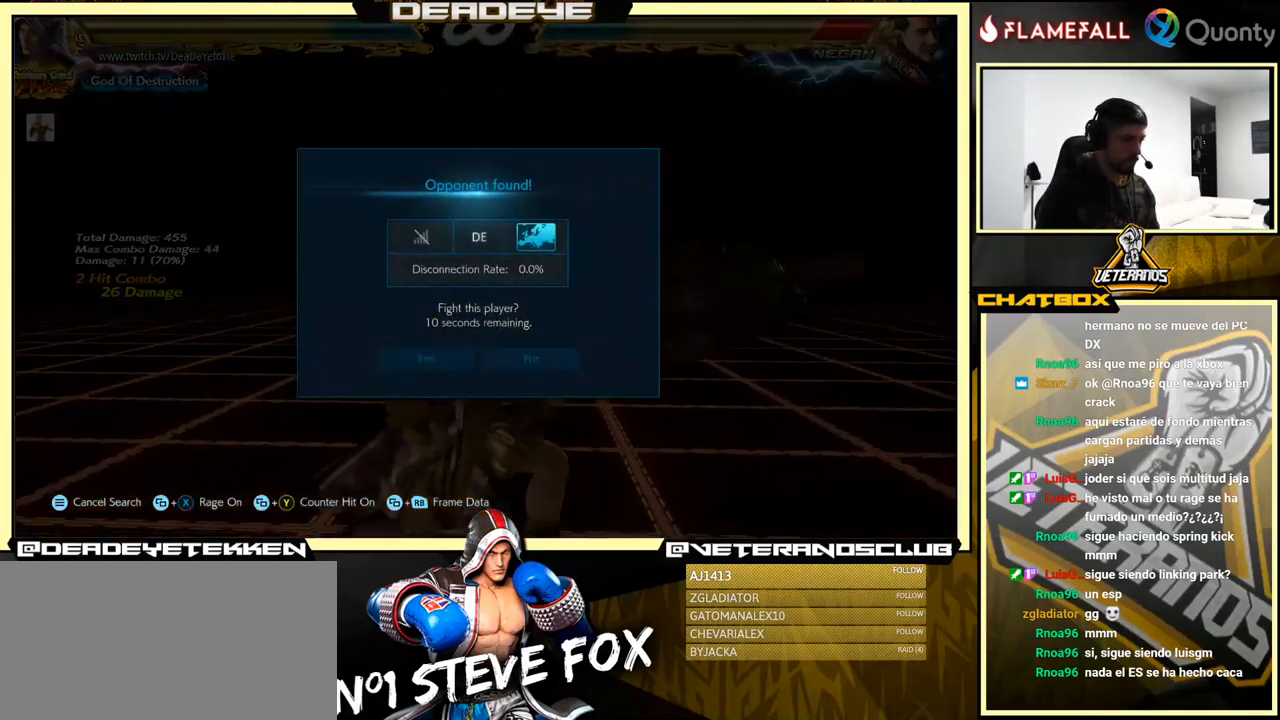
{"buttons": [], "left_stick": "center", "events": [[17, "TRIANGLE", "down"], [34, "SQUARE", "down"], [34, "TRIANGLE", "up"], [100, "SQUARE", "up"], [134, "R1", "down"], [134, "TRIANGLE", "down"], [150, "TRIANGLE", "up"], [167, "R1", "up"], [184, "SQUARE", "down"], [234, "R1", "down"], [234, "TRIANGLE", "down"], [250, "SQUARE", "up"], [267, "TRIANGLE", "up"], [284, "R1", "up"], [284, "SQUARE", "down"], [334, "R1", "down"], [334, "TRIANGLE", "down"], [367, "SQUARE", "up"], [384, "TRIANGLE", "up"], [400, "R1", "up"]]}
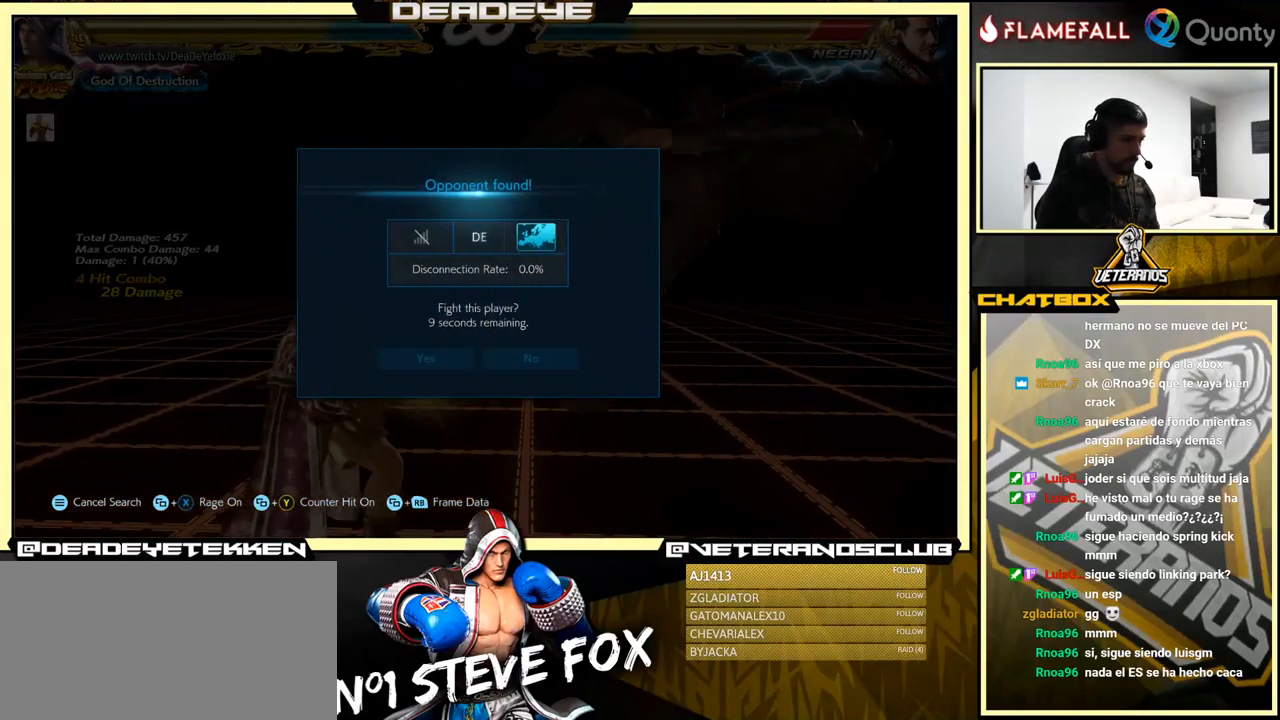
{"buttons": [], "left_stick": "center", "events": []}
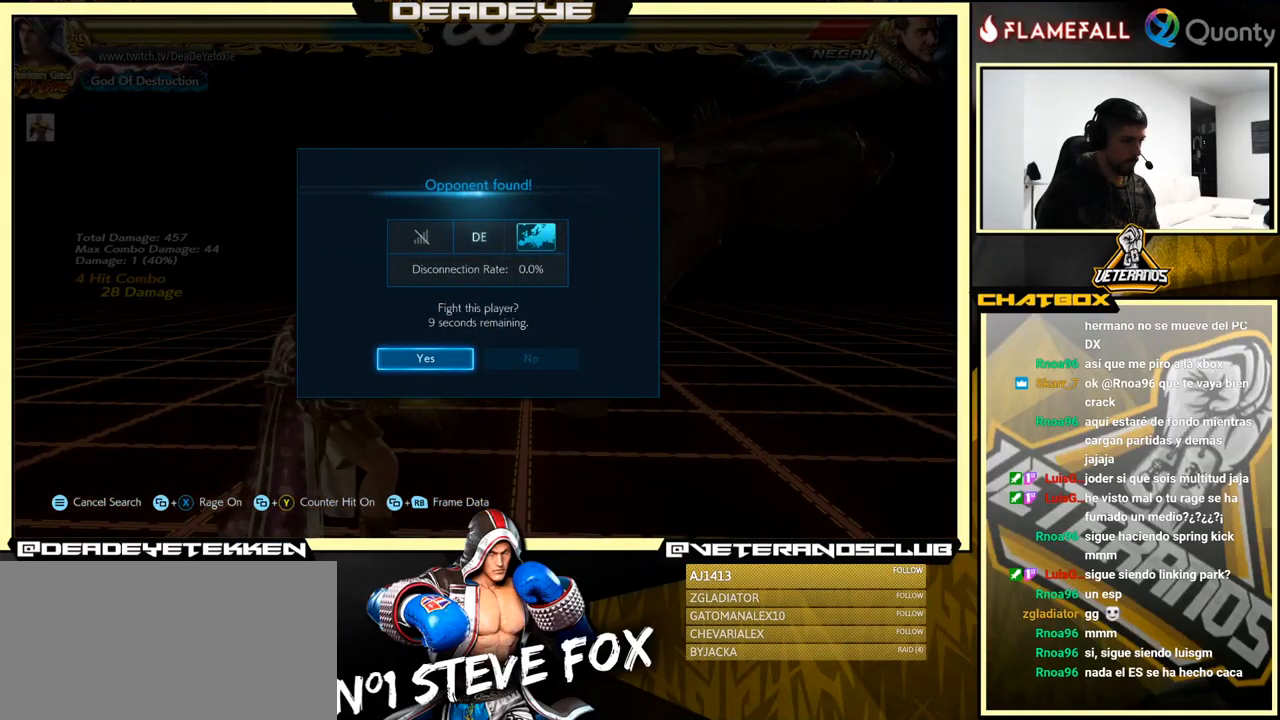
{"buttons": [], "left_stick": "center", "events": [[150, "CROSS", "down"], [201, "CROSS", "up"]]}
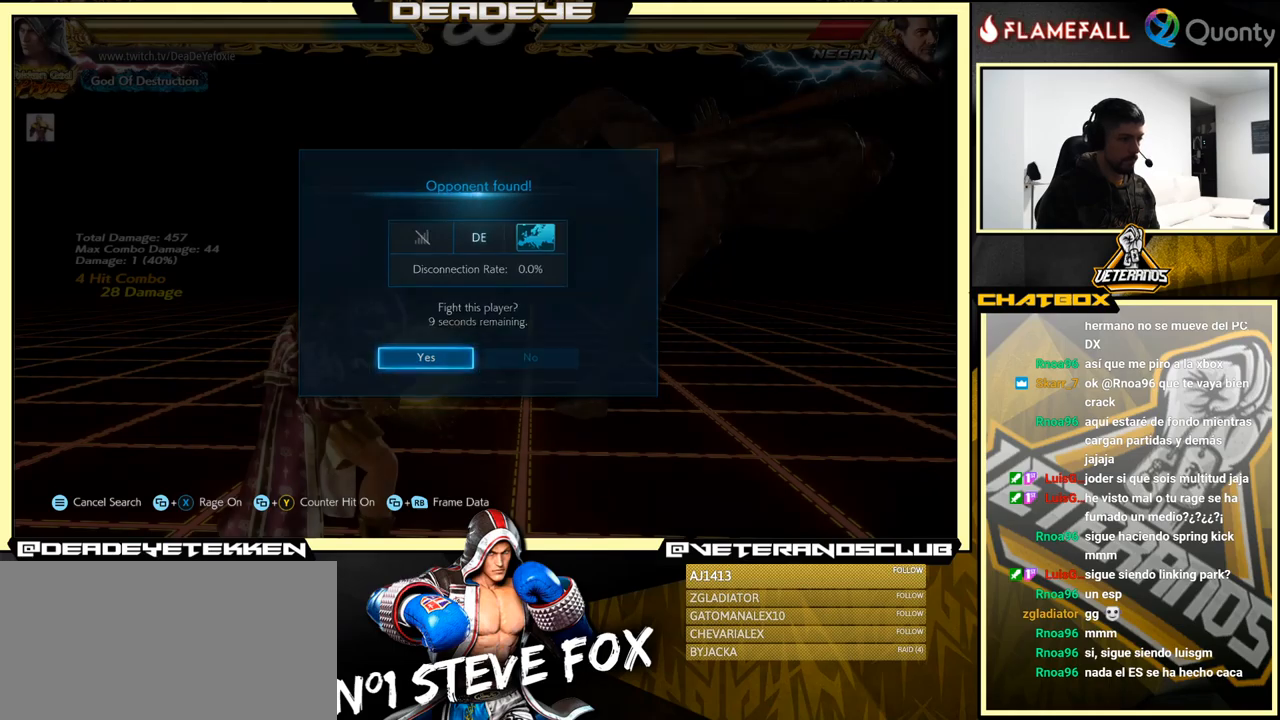
{"buttons": ["CROSS"], "left_stick": "right", "events": [[466, "left_stick", "right"], [483, "CROSS", "down"]]}
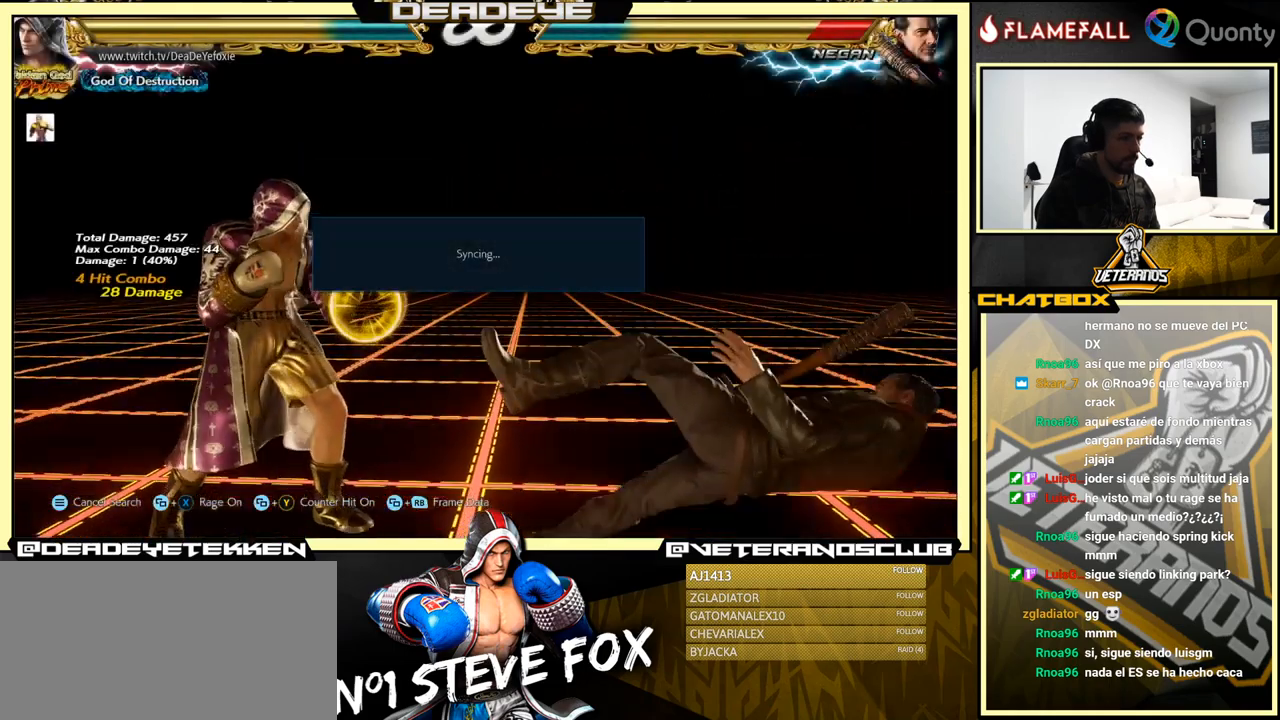
{"buttons": [], "left_stick": "center", "events": [[66, "CROSS", "up"], [116, "R1", "down"], [133, "left_stick", "center"], [150, "TRIANGLE", "down"], [166, "TRIANGLE", "up"], [183, "R1", "up"], [200, "SQUARE", "down"], [250, "SQUARE", "up"], [333, "R1", "down"], [333, "SQUARE", "down"], [333, "TRIANGLE", "down"], [350, "R1", "up"], [350, "SQUARE", "up"], [350, "TRIANGLE", "up"], [383, "SQUARE", "down"], [433, "R1", "down"], [433, "SQUARE", "up"], [450, "TRIANGLE", "down"], [466, "R1", "up"], [466, "TRIANGLE", "up"]]}
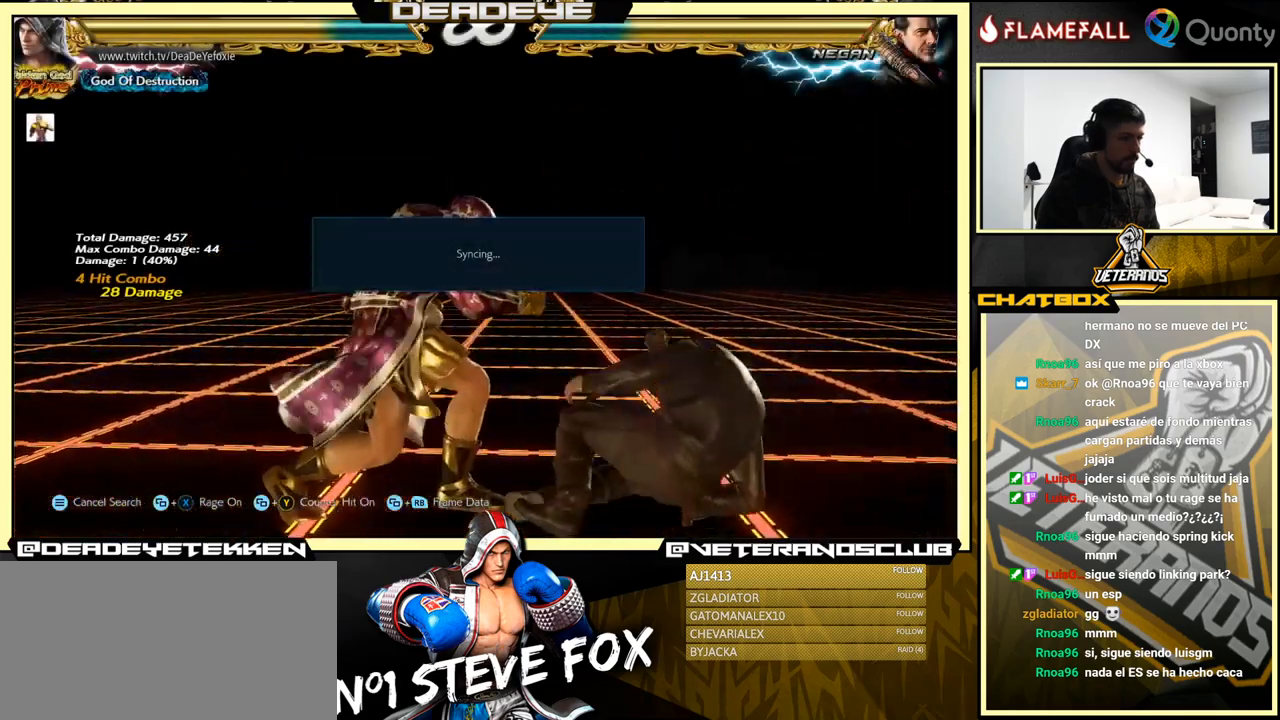
{"buttons": ["TRIANGLE", "L2", "R1"], "left_stick": "center", "events": [[16, "SQUARE", "down"], [50, "R1", "down"], [50, "TRIANGLE", "down"], [66, "R1", "up"], [66, "SQUARE", "up"], [66, "TRIANGLE", "up"], [116, "SQUARE", "down"], [133, "SQUARE", "up"], [150, "R1", "down"], [150, "TRIANGLE", "down"], [166, "TRIANGLE", "up"], [183, "R1", "up"], [216, "SQUARE", "down"], [266, "R1", "down"], [266, "TRIANGLE", "down"], [283, "SQUARE", "up"], [300, "R1", "up"], [300, "TRIANGLE", "up"], [333, "SQUARE", "down"], [383, "SQUARE", "up"], [433, "SQUARE", "down"], [483, "R1", "down"], [483, "TRIANGLE", "down"], [500, "L2", "down"], [500, "SQUARE", "up"]]}
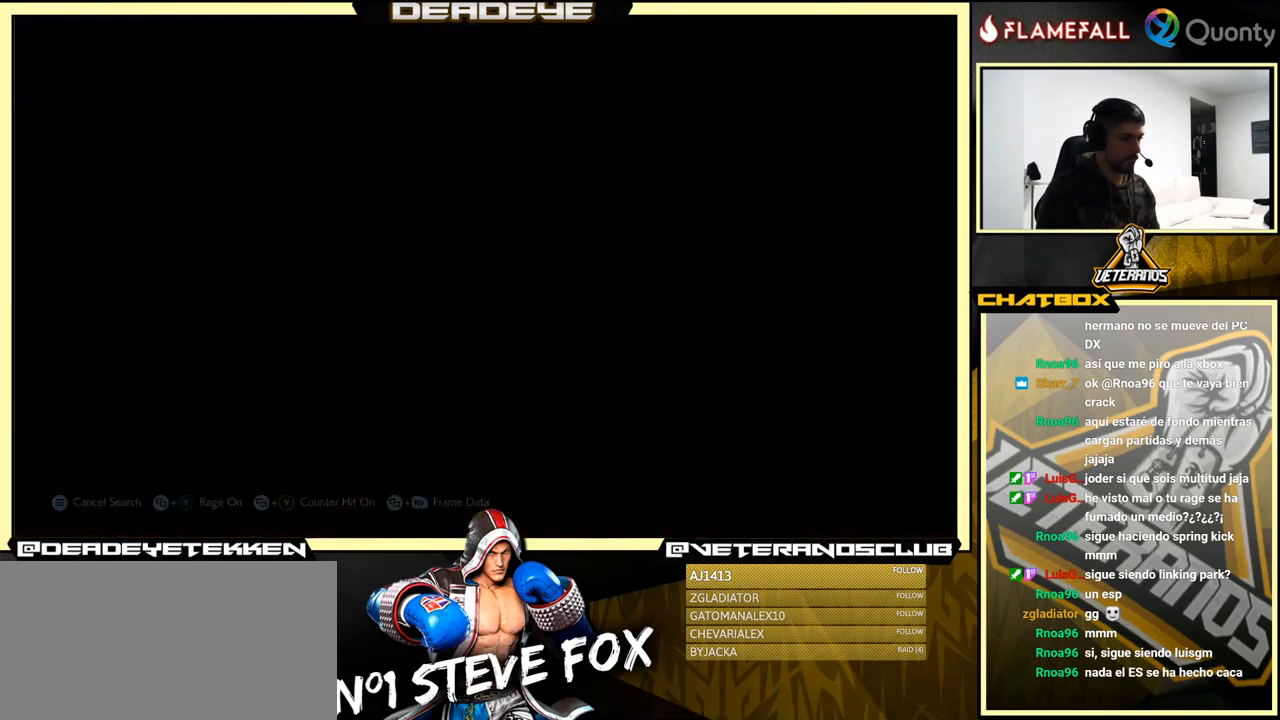
{"buttons": [], "left_stick": "center", "events": [[16, "L2", "up"], [16, "R1", "up"], [16, "TRIANGLE", "up"], [50, "SQUARE", "down"], [100, "R1", "down"], [100, "TRIANGLE", "down"], [116, "SQUARE", "up"], [116, "TRIANGLE", "up"], [150, "R1", "up"], [166, "SQUARE", "down"], [216, "SQUARE", "up"]]}
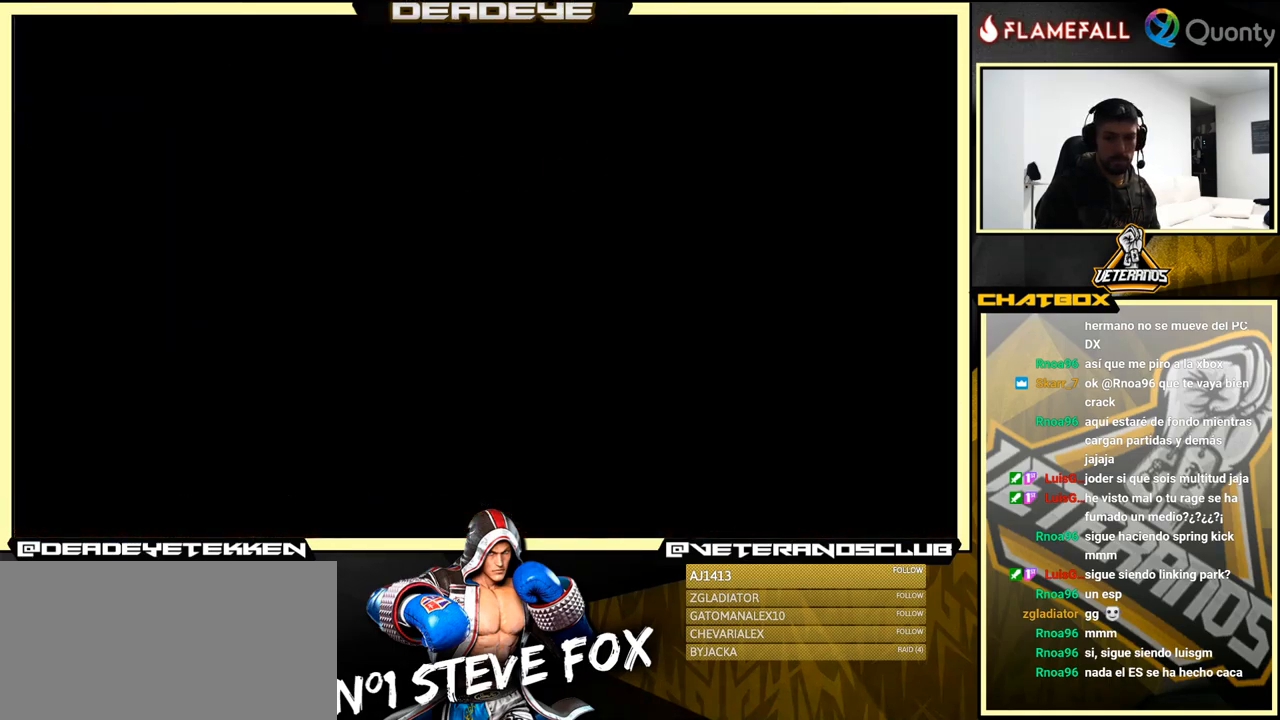
{"buttons": [], "left_stick": "center", "events": [[16, "TRIANGLE", "down"], [33, "R1", "down"], [33, "SQUARE", "down"], [66, "R1", "up"], [66, "SQUARE", "up"], [66, "TRIANGLE", "up"], [433, "R1", "down"], [433, "SQUARE", "down"], [433, "TRIANGLE", "down"], [483, "R1", "up"], [483, "SQUARE", "up"], [483, "TRIANGLE", "up"]]}
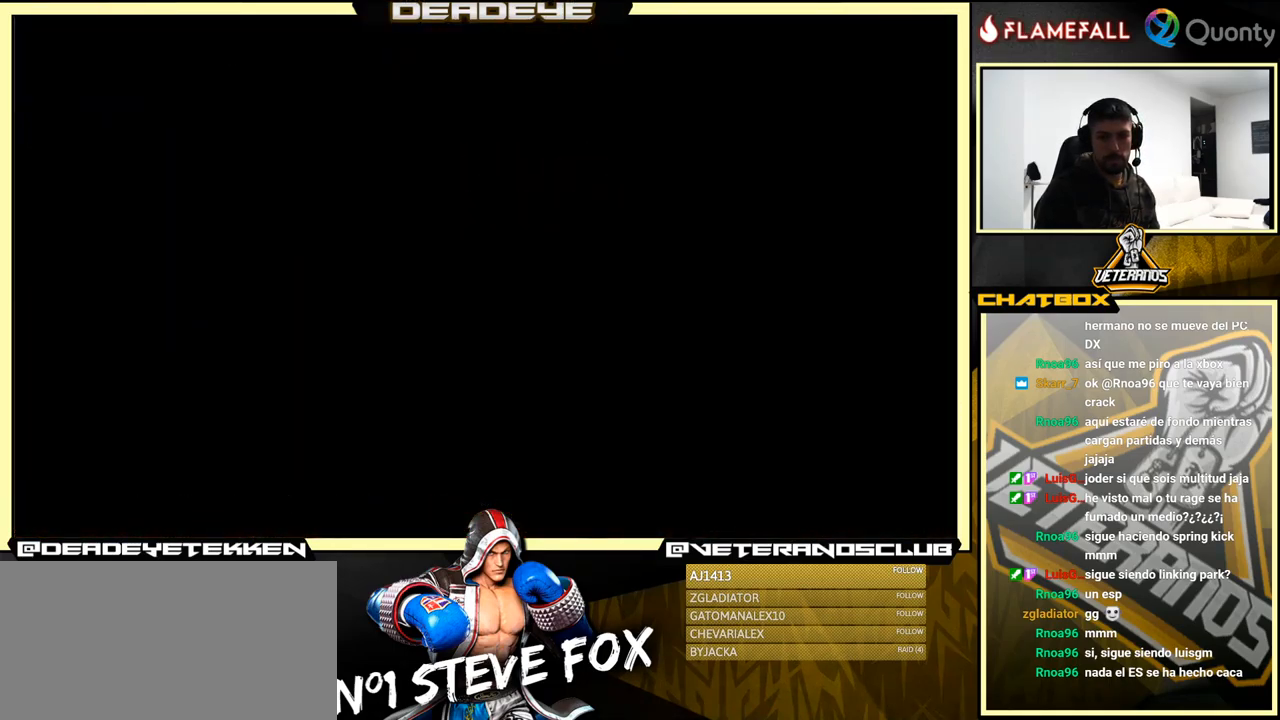
{"buttons": [], "left_stick": "center", "events": [[433, "L1", "down"], [433, "R1", "down"], [433, "SQUARE", "down"], [433, "TRIANGLE", "down"], [450, "L1", "up"], [466, "R1", "up"], [466, "SQUARE", "up"], [483, "TRIANGLE", "up"]]}